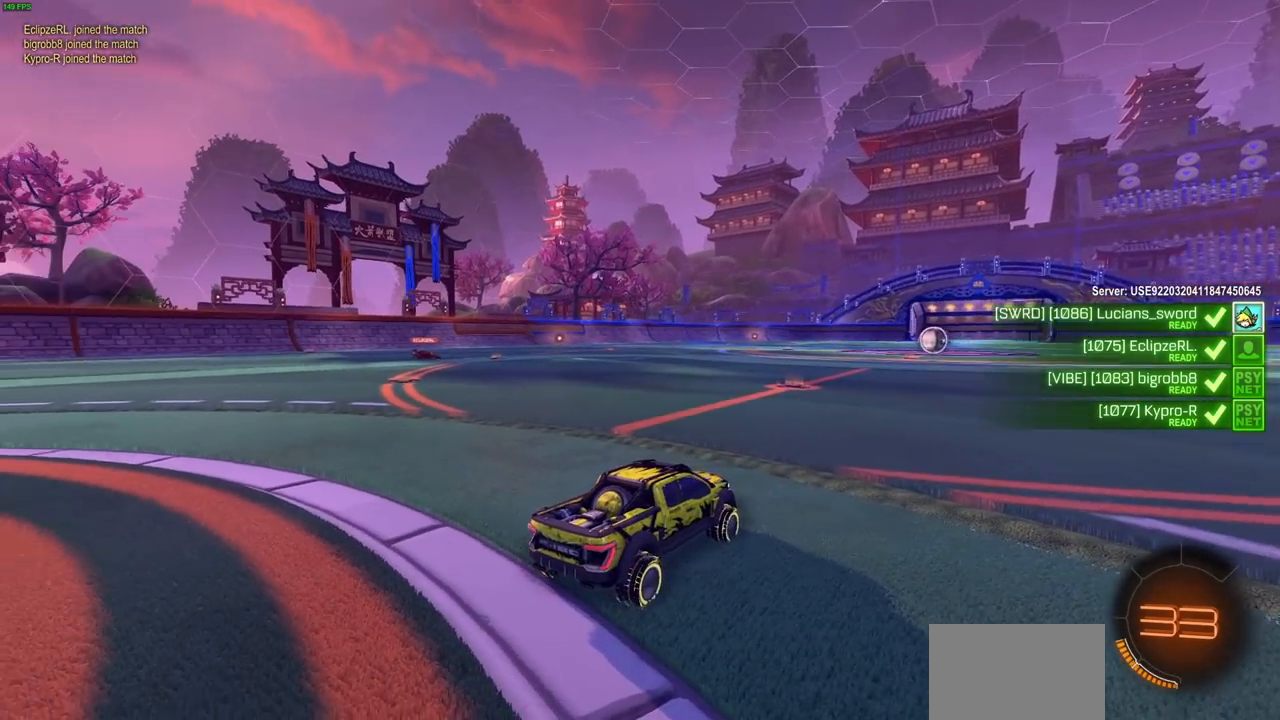
Gameplay with a controller (PlayStation layout); each line is a JSON object with the inputs held at the frame after it (dt_ms = milliseconds from this image to that frame). "events" lists button and stick changes between this image and that frame as [ms after this image, input, new state], when the widget could be followed in between.
{"dt_ms": 500, "buttons": [], "left_stick": "center", "right_stick": "center", "events": [[167, "DPAD_UP", "down"], [217, "right_stick", "center"], [267, "DPAD_UP", "up"], [417, "DPAD_DOWN", "down"], [483, "DPAD_DOWN", "up"]]}
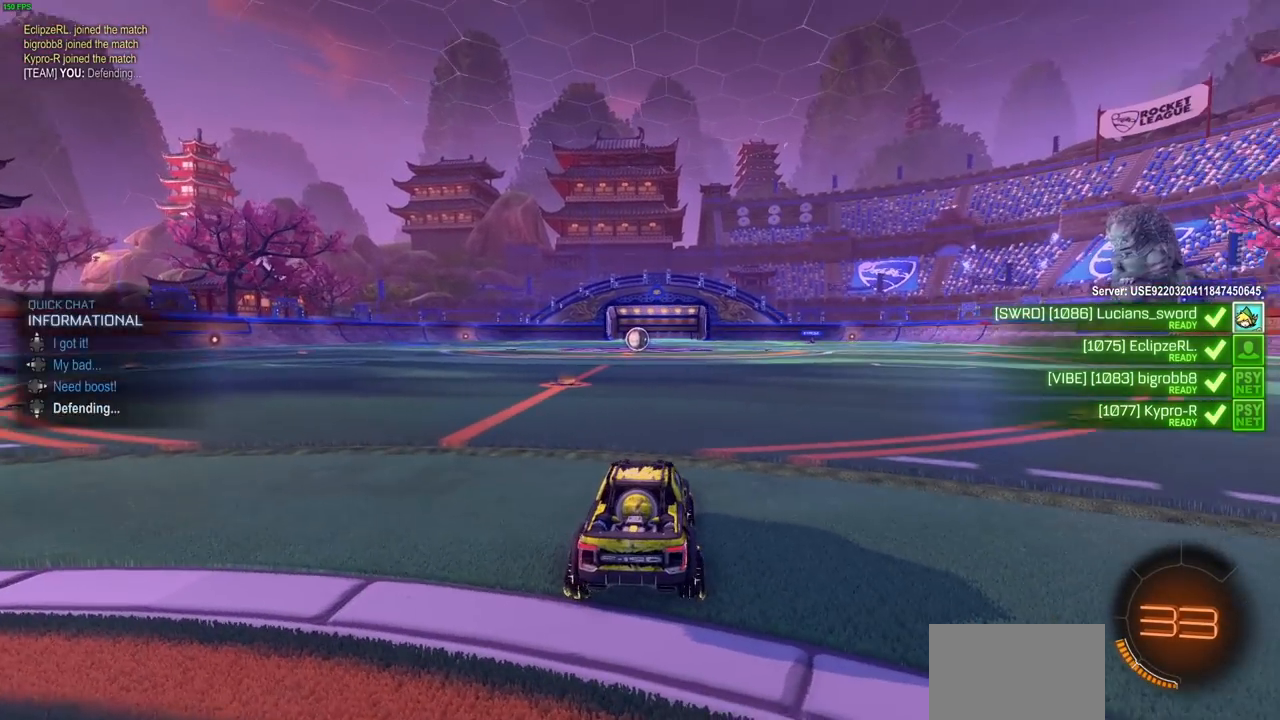
{"dt_ms": 500, "buttons": [], "left_stick": "center", "right_stick": "center", "events": []}
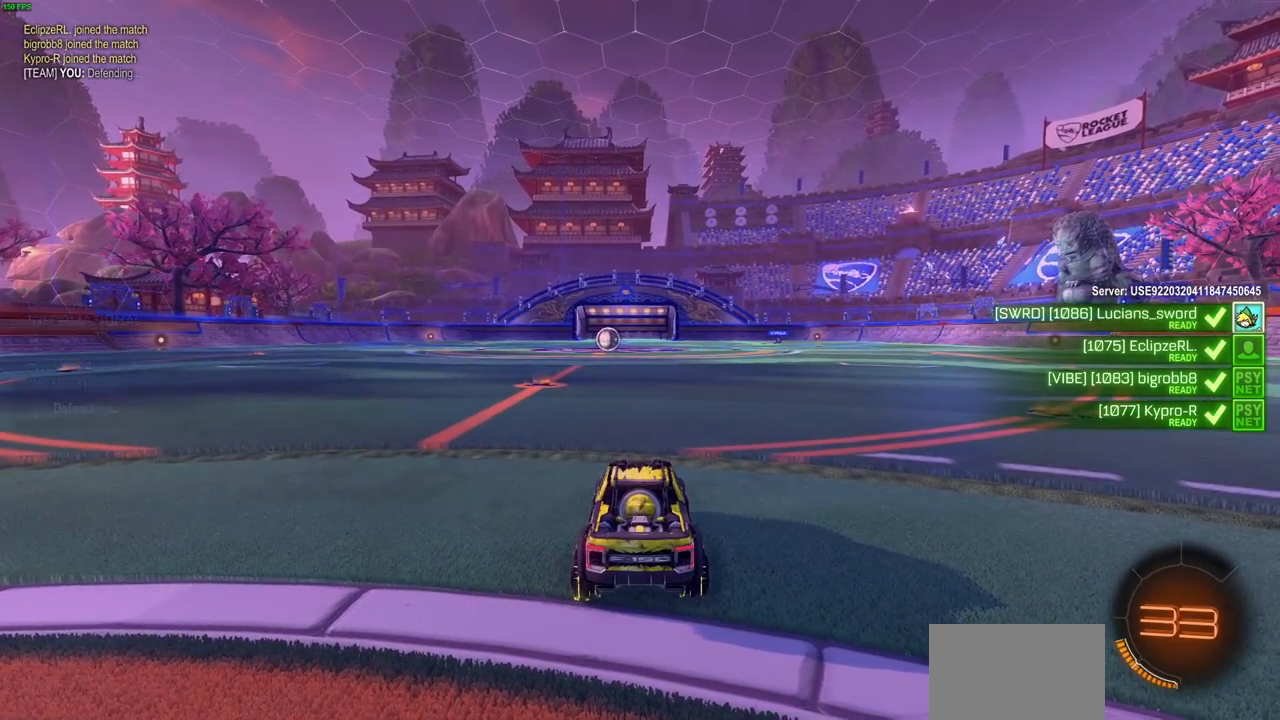
{"dt_ms": 500, "buttons": [], "left_stick": "center", "right_stick": "left", "events": [[367, "right_stick", "left"]]}
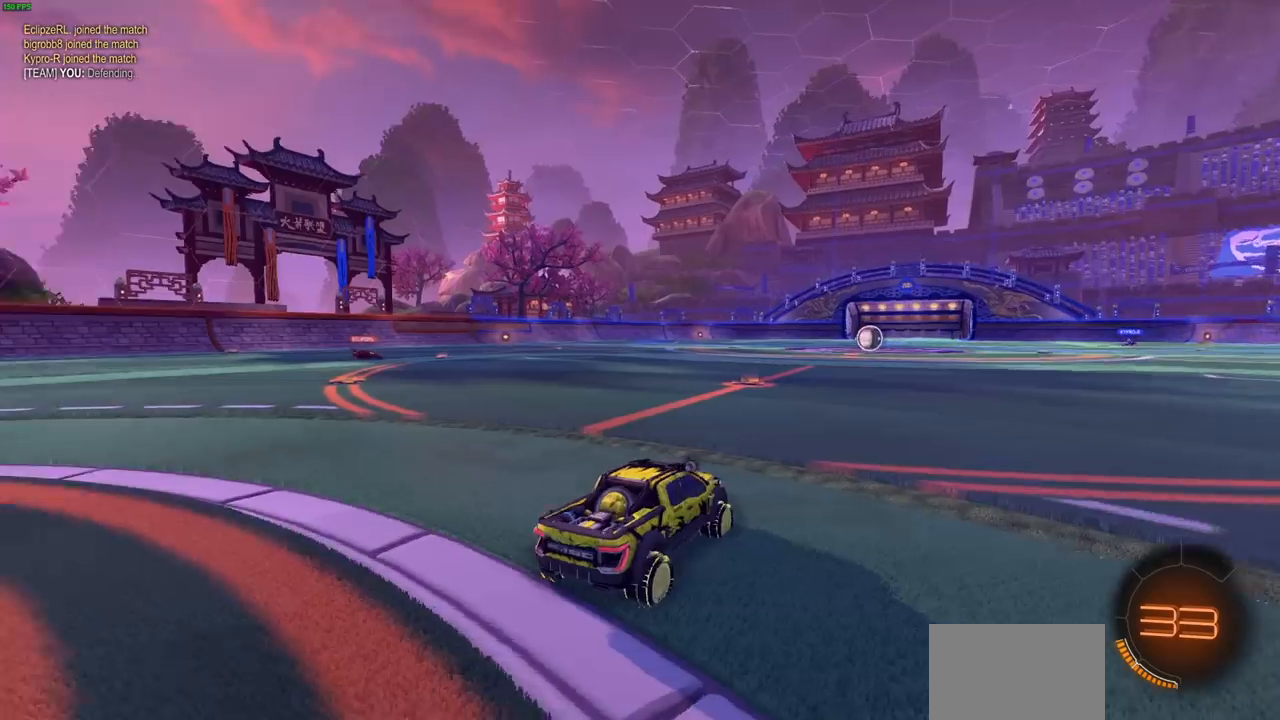
{"dt_ms": 500, "buttons": [], "left_stick": "center", "right_stick": "left", "events": []}
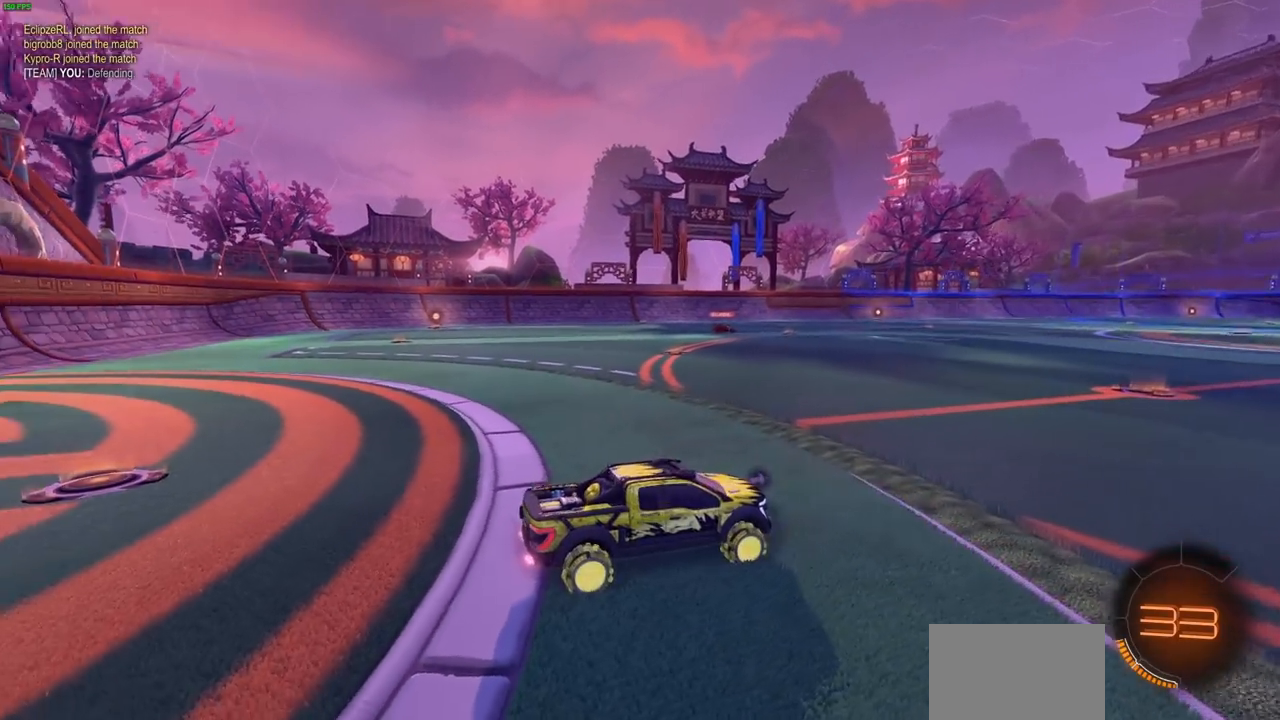
{"dt_ms": 500, "buttons": [], "left_stick": "center", "right_stick": "left", "events": []}
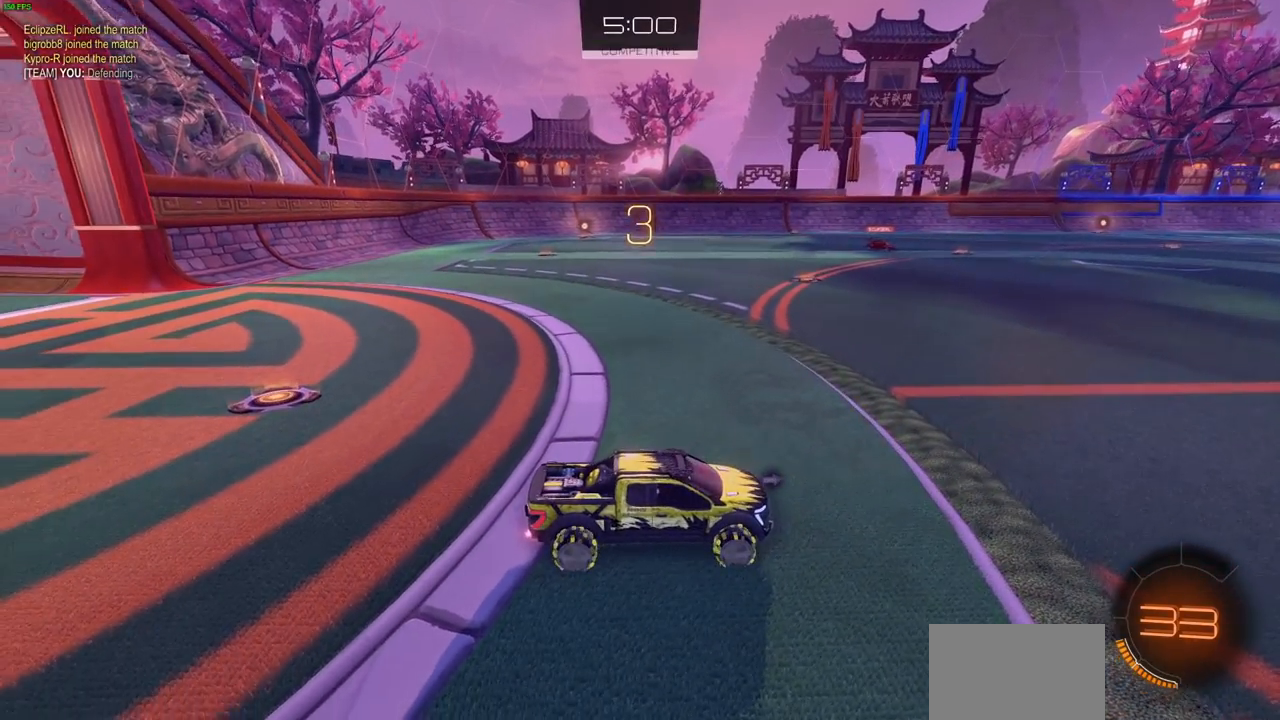
{"dt_ms": 500, "buttons": [], "left_stick": "center", "right_stick": "left", "events": []}
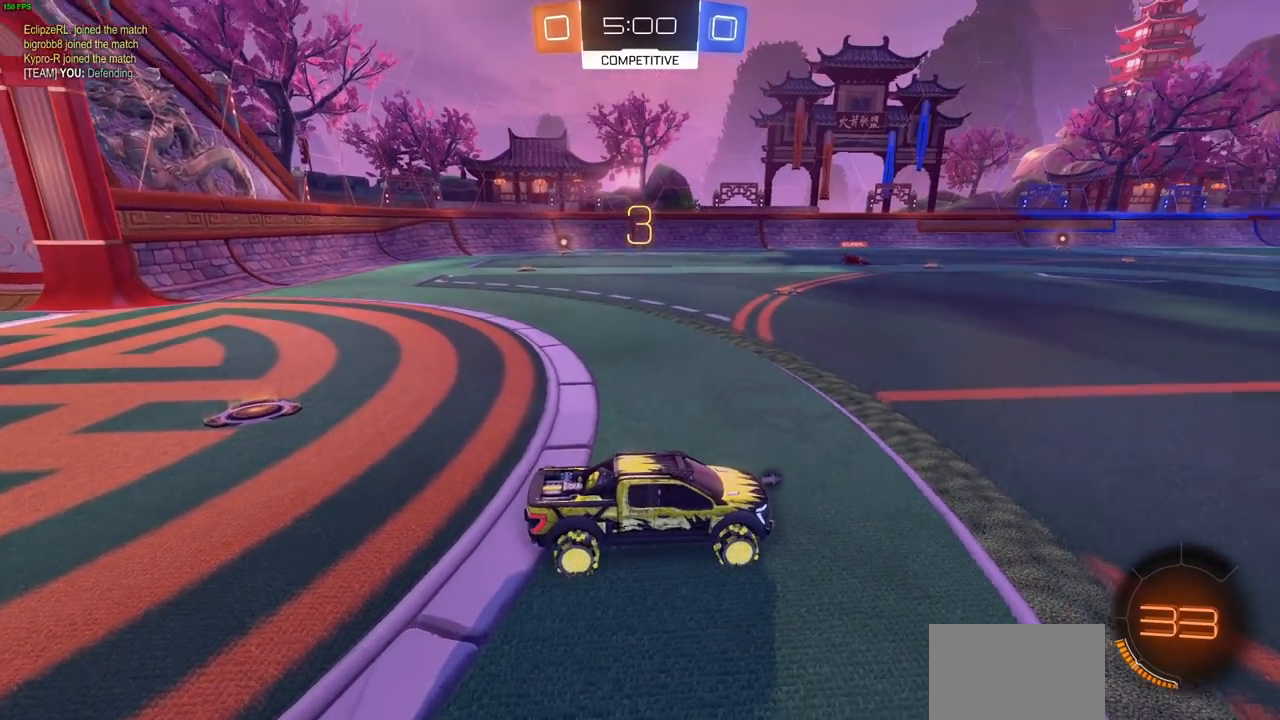
{"dt_ms": 500, "buttons": [], "left_stick": "center", "right_stick": "center", "events": [[117, "right_stick", "center"]]}
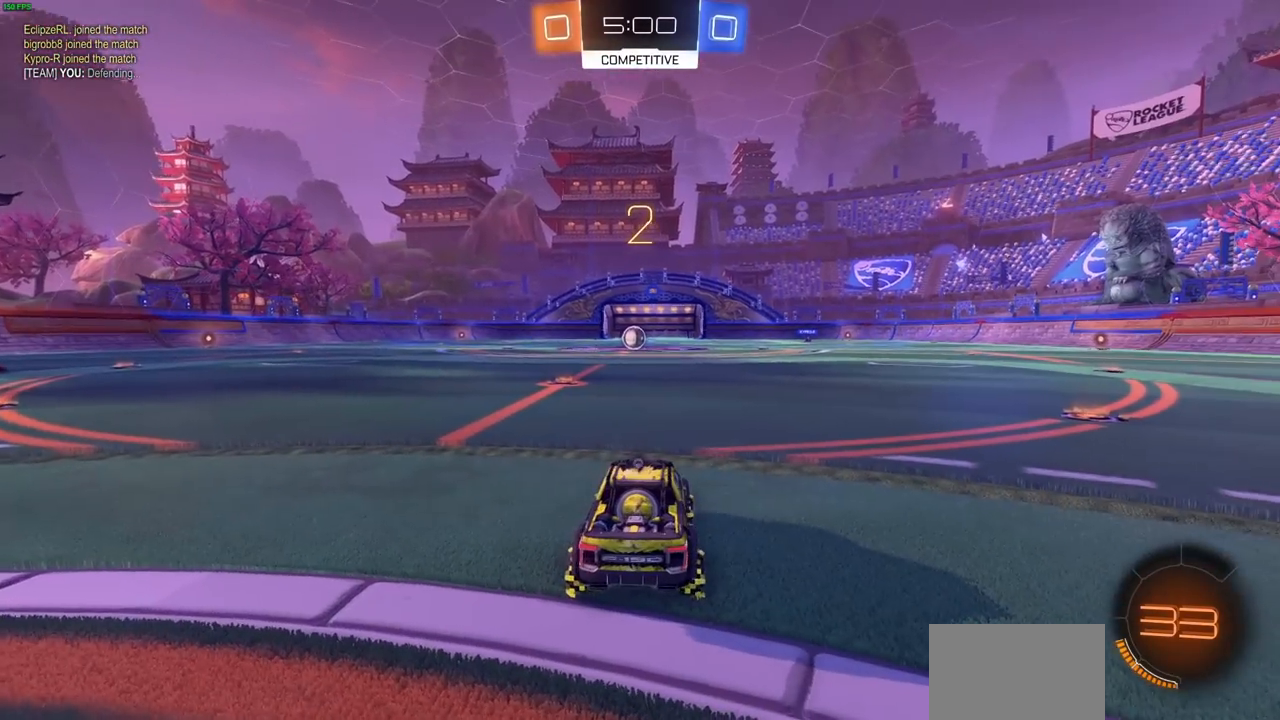
{"dt_ms": 500, "buttons": ["L2"], "left_stick": "left", "right_stick": "center", "events": [[183, "left_stick", "left"], [317, "L2", "down"]]}
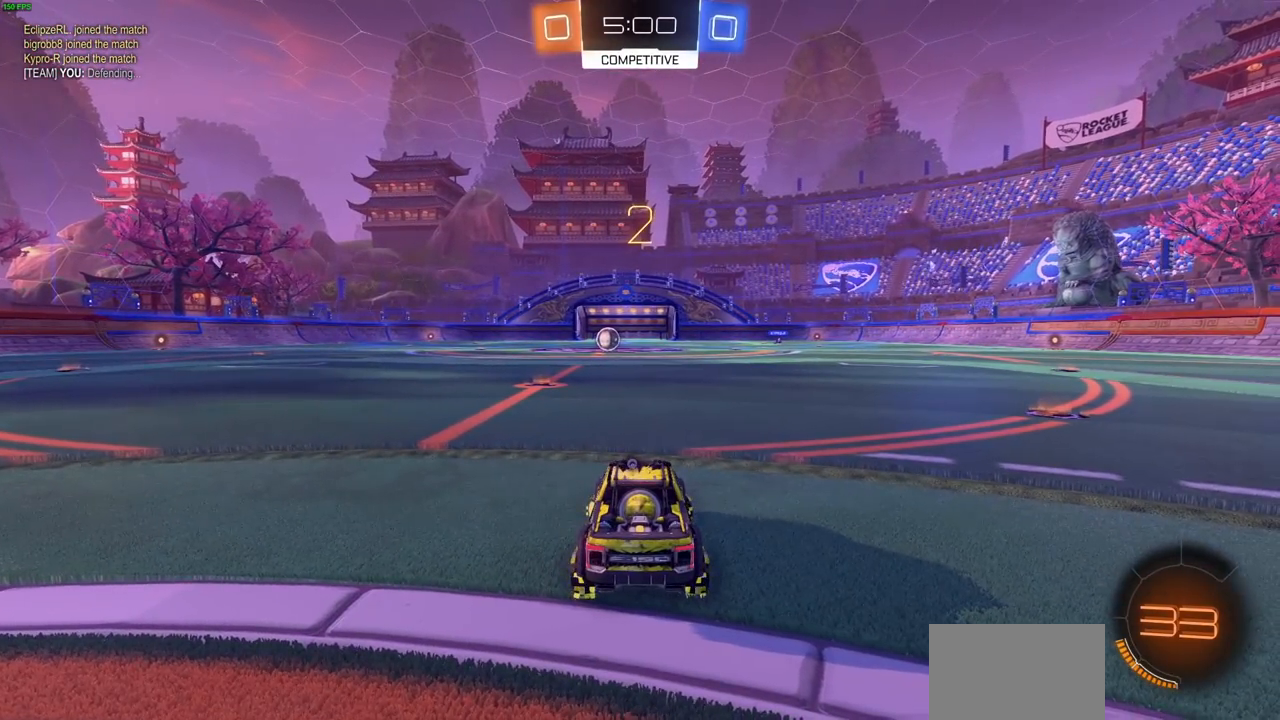
{"dt_ms": 500, "buttons": ["L2"], "left_stick": "left", "right_stick": "center", "events": []}
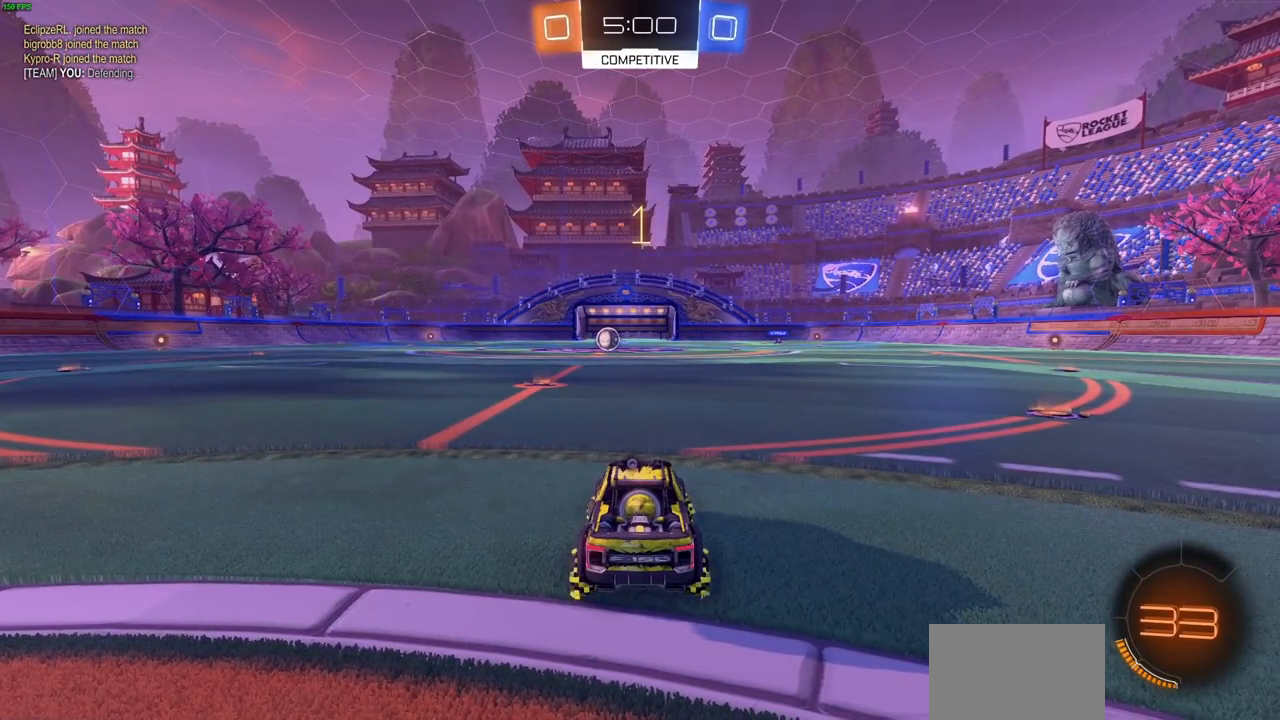
{"dt_ms": 500, "buttons": ["L2"], "left_stick": "left", "right_stick": "center", "events": [[200, "TRIANGLE", "down"], [283, "TRIANGLE", "up"]]}
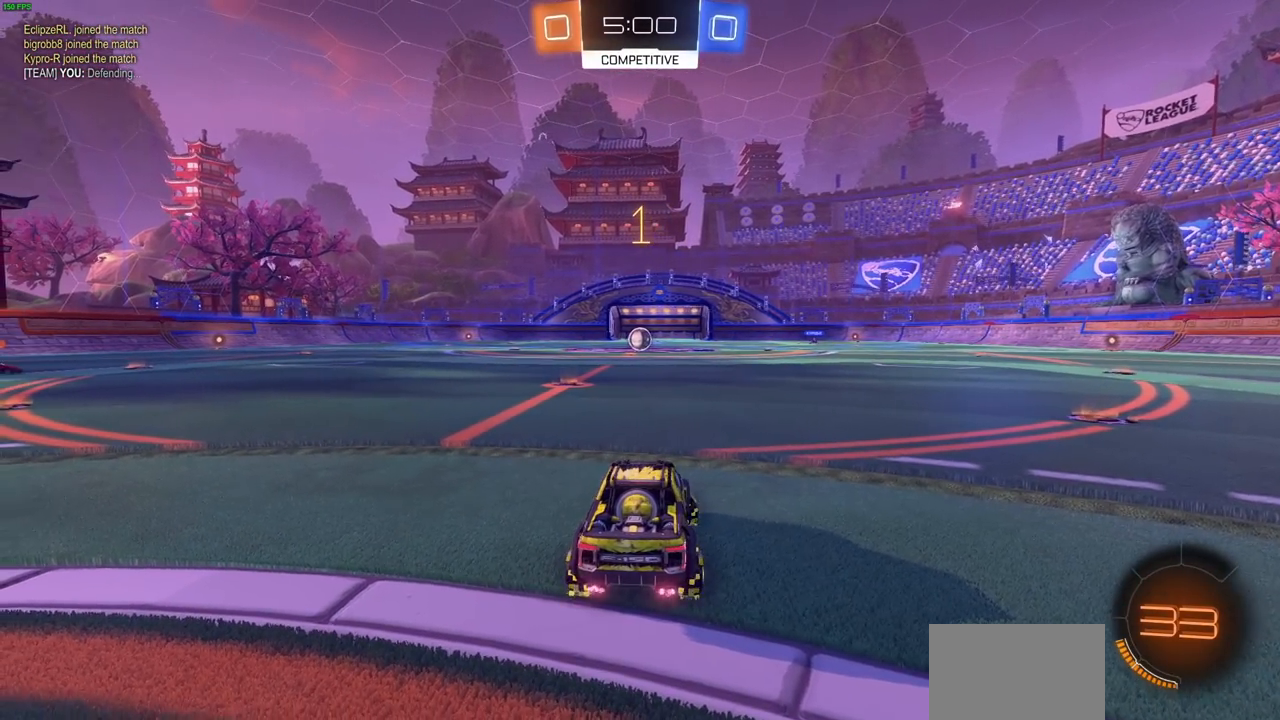
{"dt_ms": 500, "buttons": ["L2"], "left_stick": "left", "right_stick": "center", "events": []}
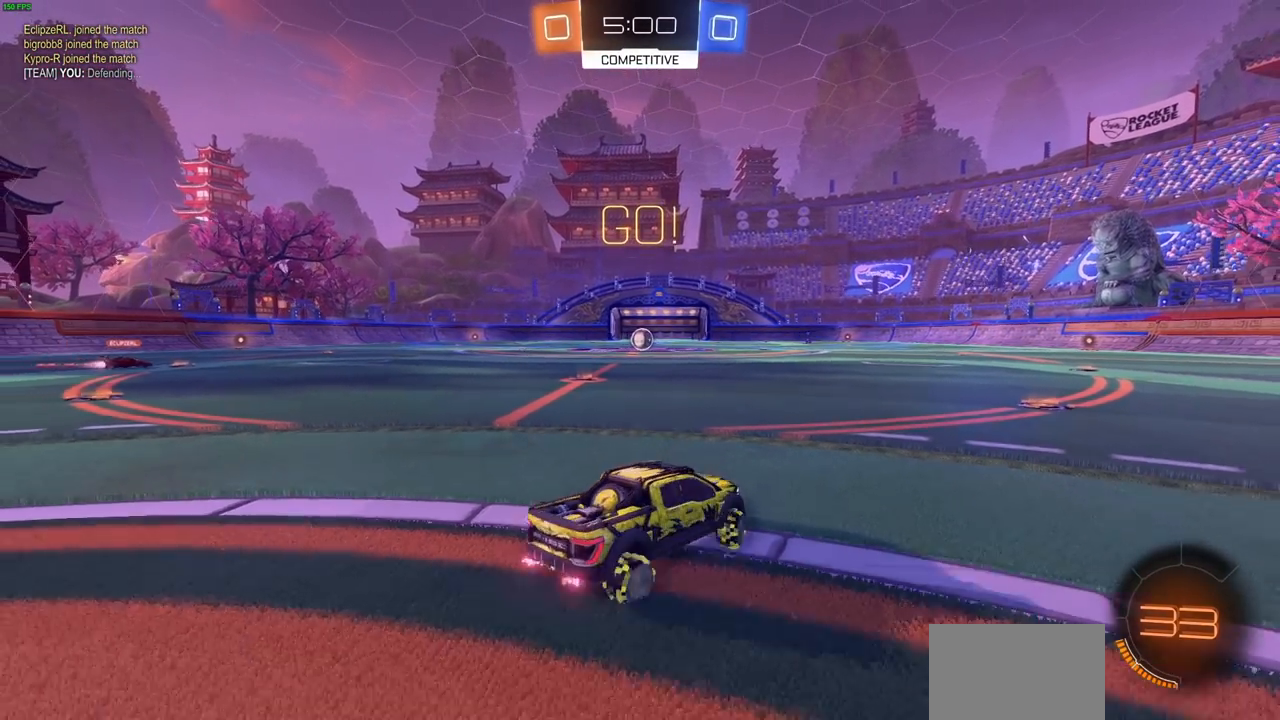
{"dt_ms": 500, "buttons": ["L2"], "left_stick": "up-right", "right_stick": "center", "events": [[67, "left_stick", "up-right"]]}
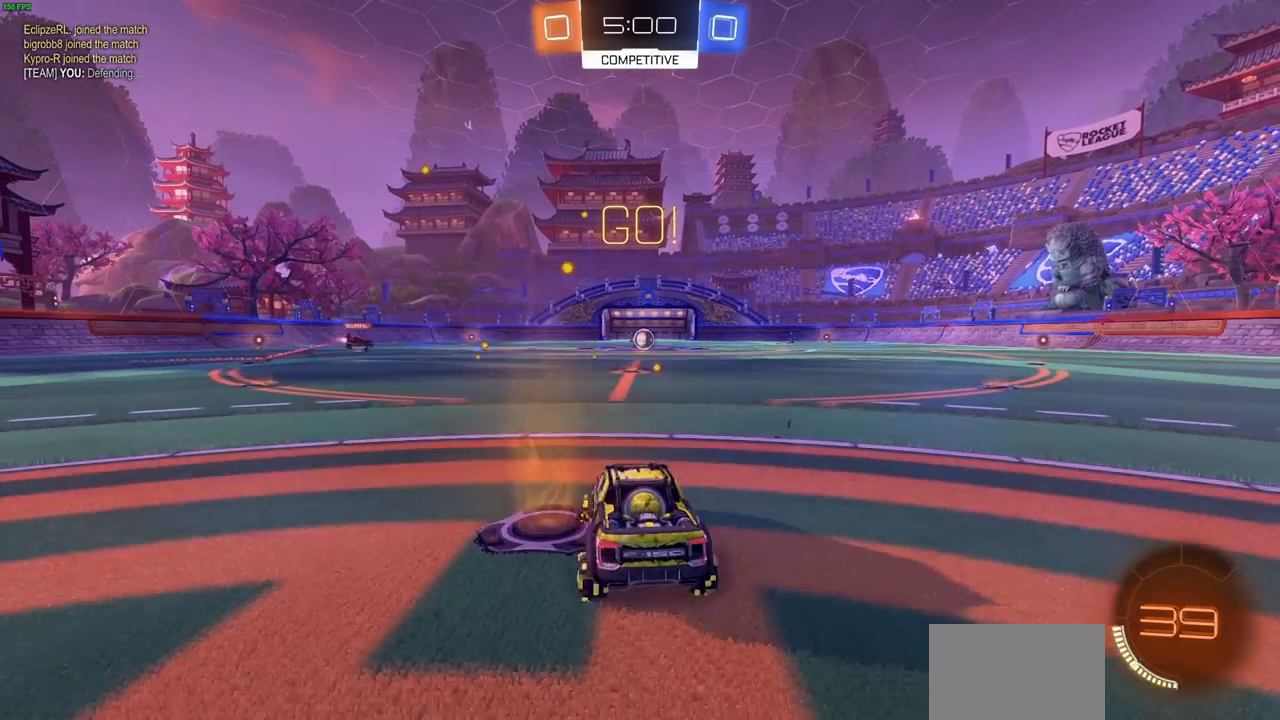
{"dt_ms": 500, "buttons": ["R2"], "left_stick": "center", "right_stick": "center", "events": [[283, "left_stick", "center"], [350, "L2", "up"], [450, "R2", "down"]]}
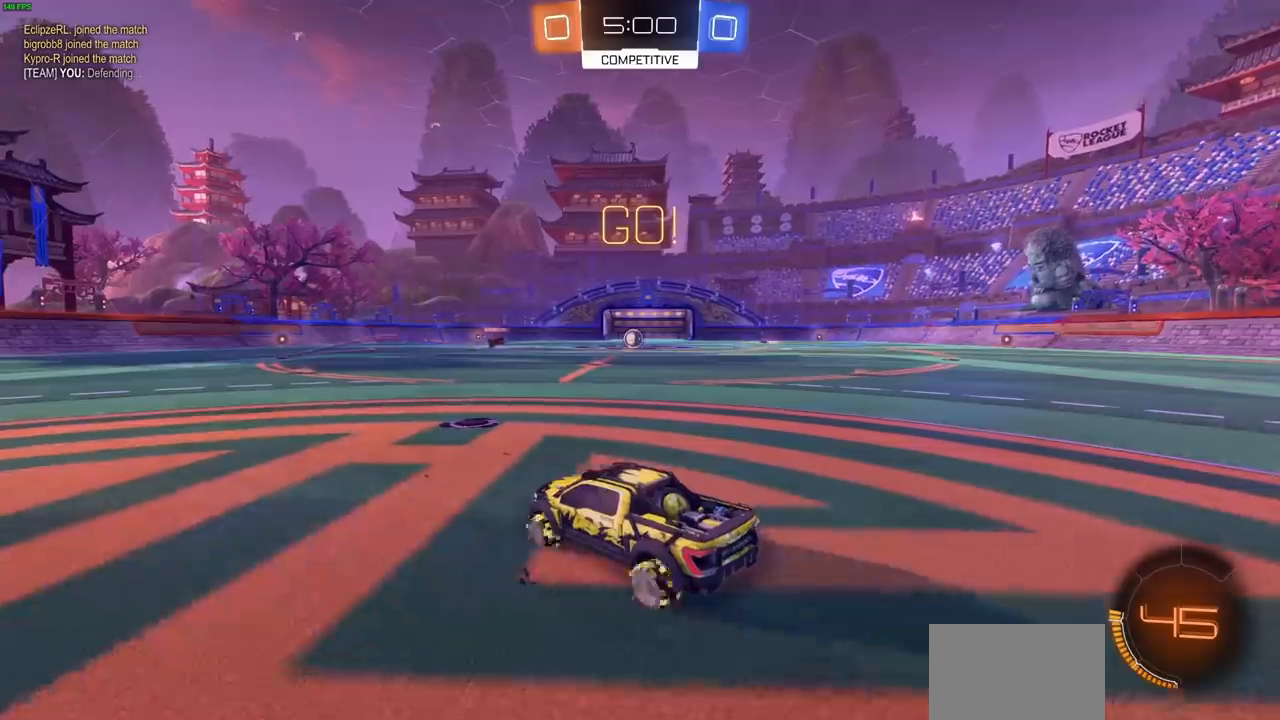
{"dt_ms": 500, "buttons": ["R2"], "left_stick": "right", "right_stick": "center", "events": [[283, "left_stick", "right"]]}
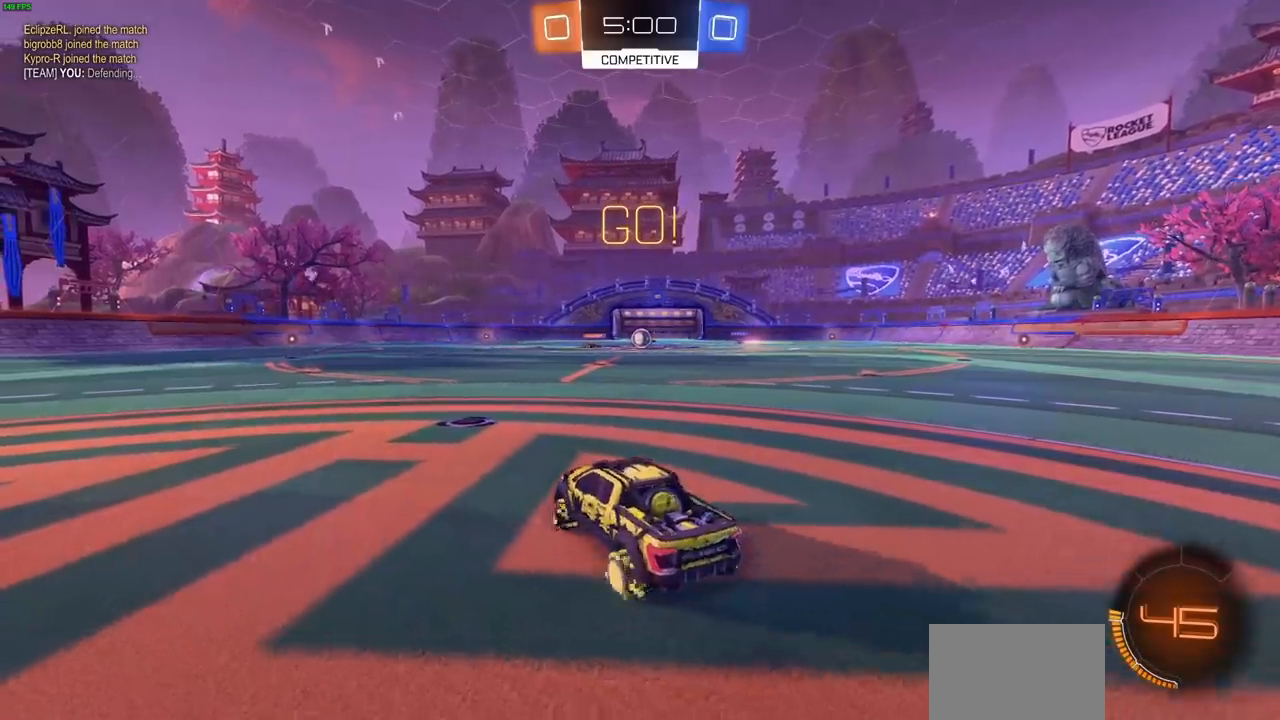
{"dt_ms": 500, "buttons": ["R1", "R2"], "left_stick": "center", "right_stick": "center"}
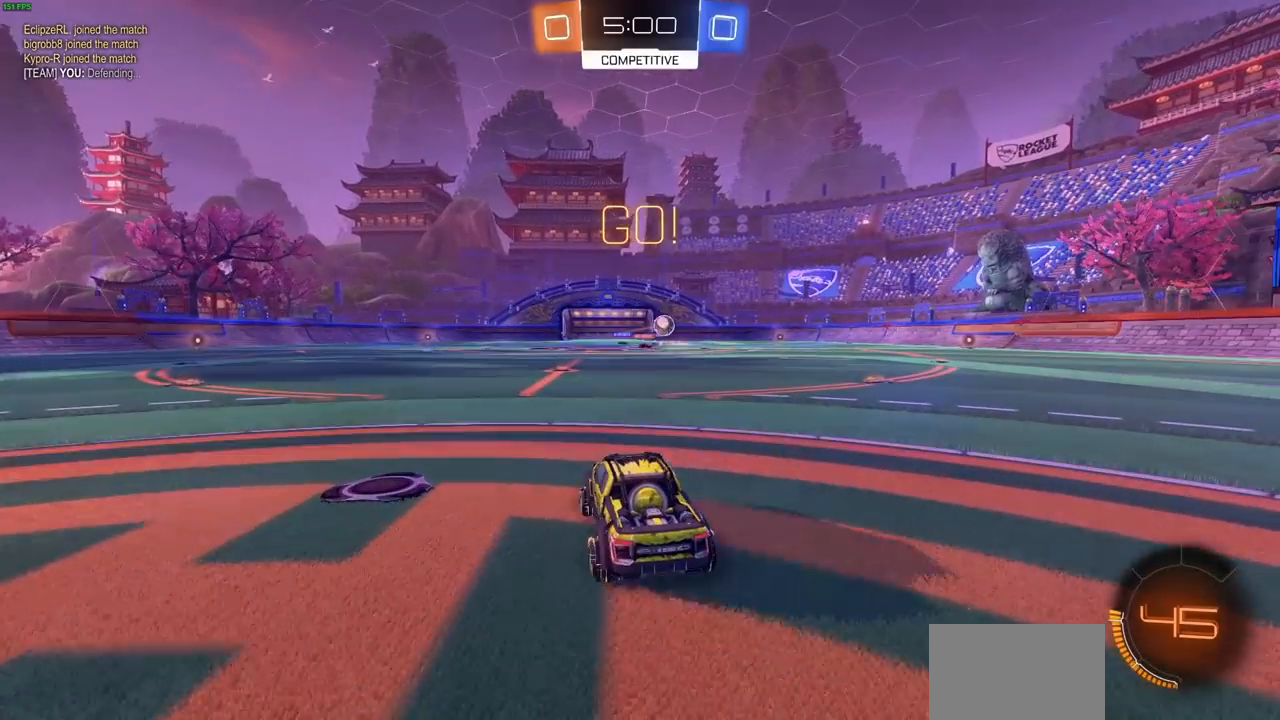
{"dt_ms": 1000, "buttons": ["CIRCLE", "TRIANGLE", "R2"], "left_stick": "right", "right_stick": "center"}
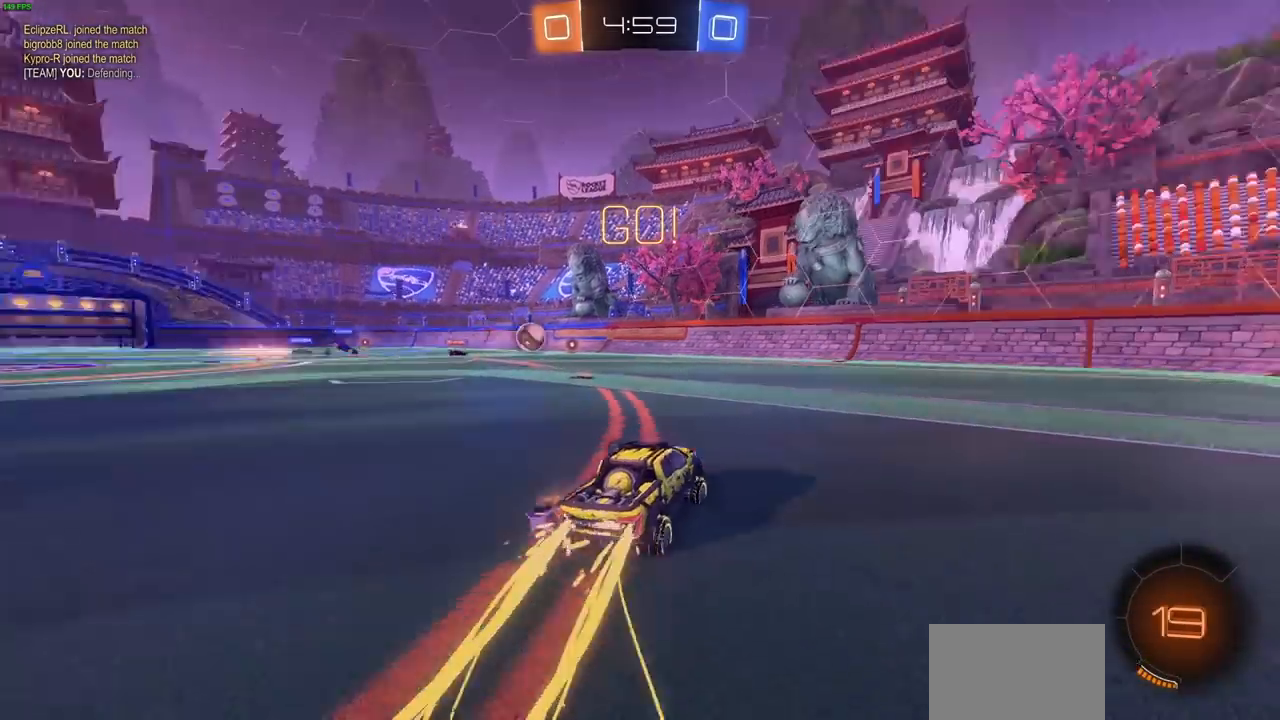
{"dt_ms": 500, "buttons": ["R1", "R2"], "left_stick": "right", "right_stick": "center"}
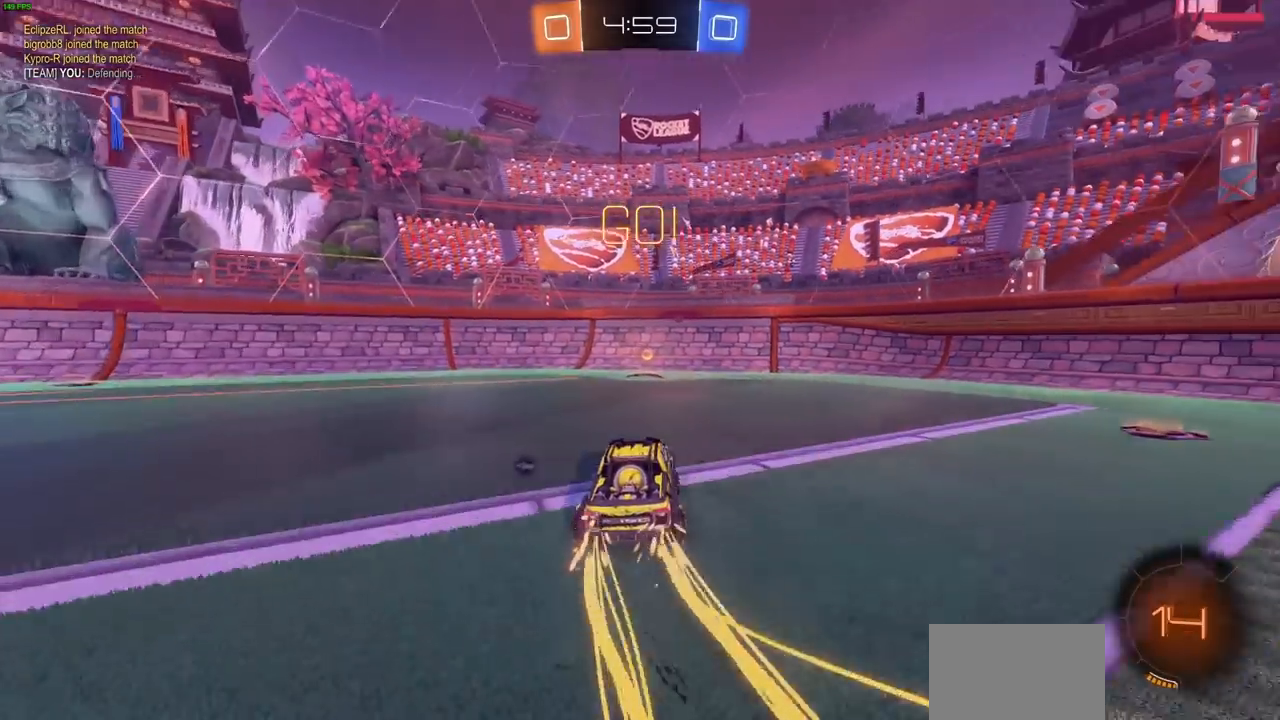
{"dt_ms": 500, "buttons": ["L1", "R2"], "left_stick": "left", "right_stick": "center"}
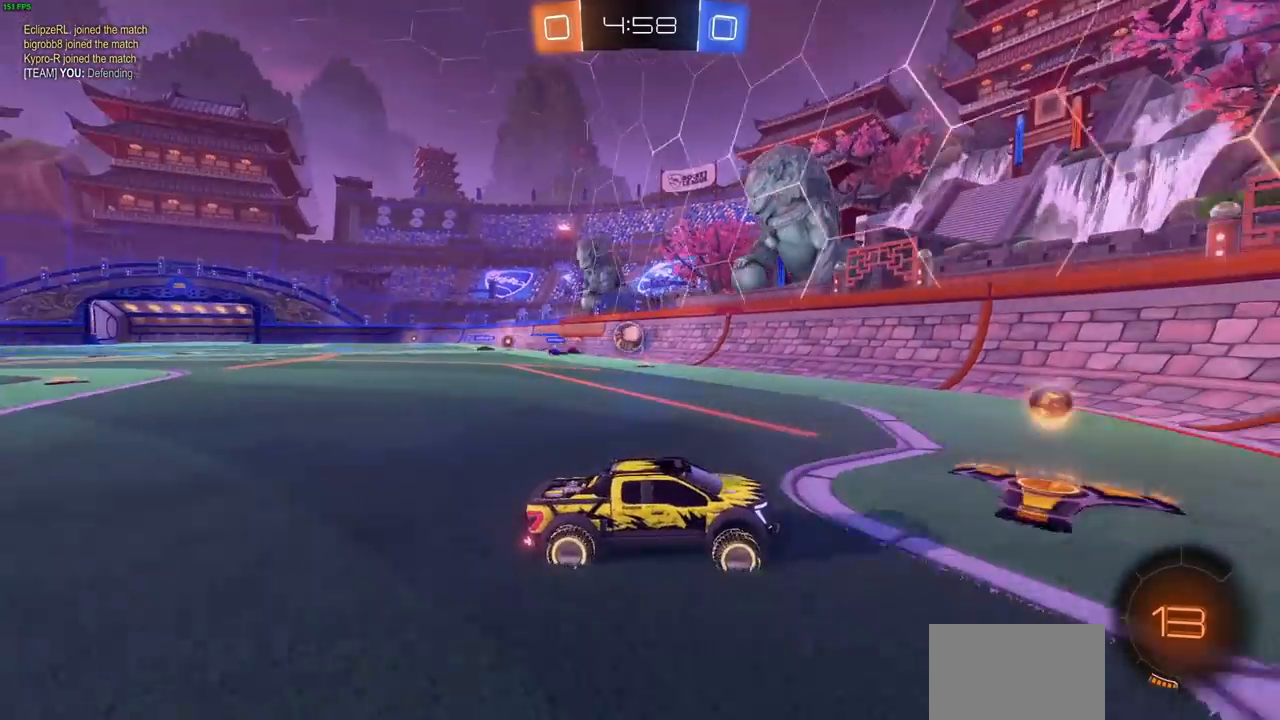
{"dt_ms": 500, "buttons": ["R2"], "left_stick": "left", "right_stick": "center", "events": [[100, "L1", "up"], [200, "L1", "down"], [250, "L1", "up"]]}
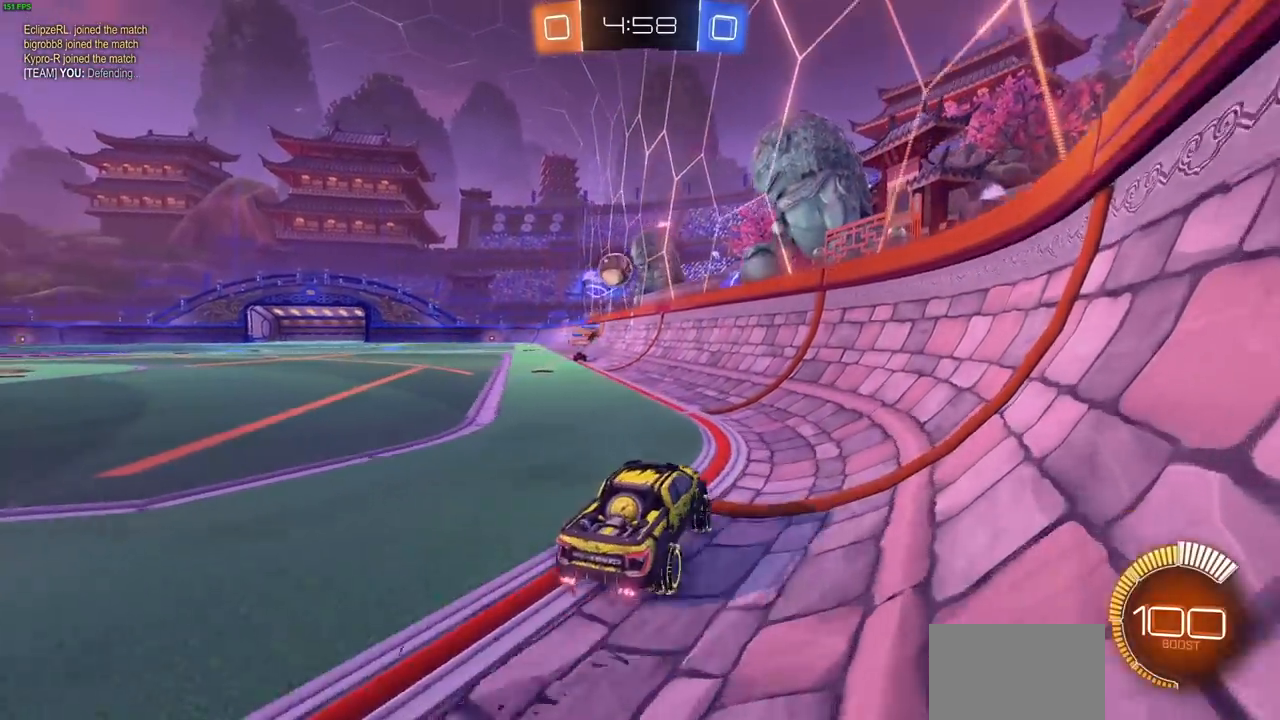
{"dt_ms": 500, "buttons": [], "left_stick": "left", "right_stick": "center", "events": [[50, "R2", "up"], [117, "L1", "down"], [217, "L1", "up"]]}
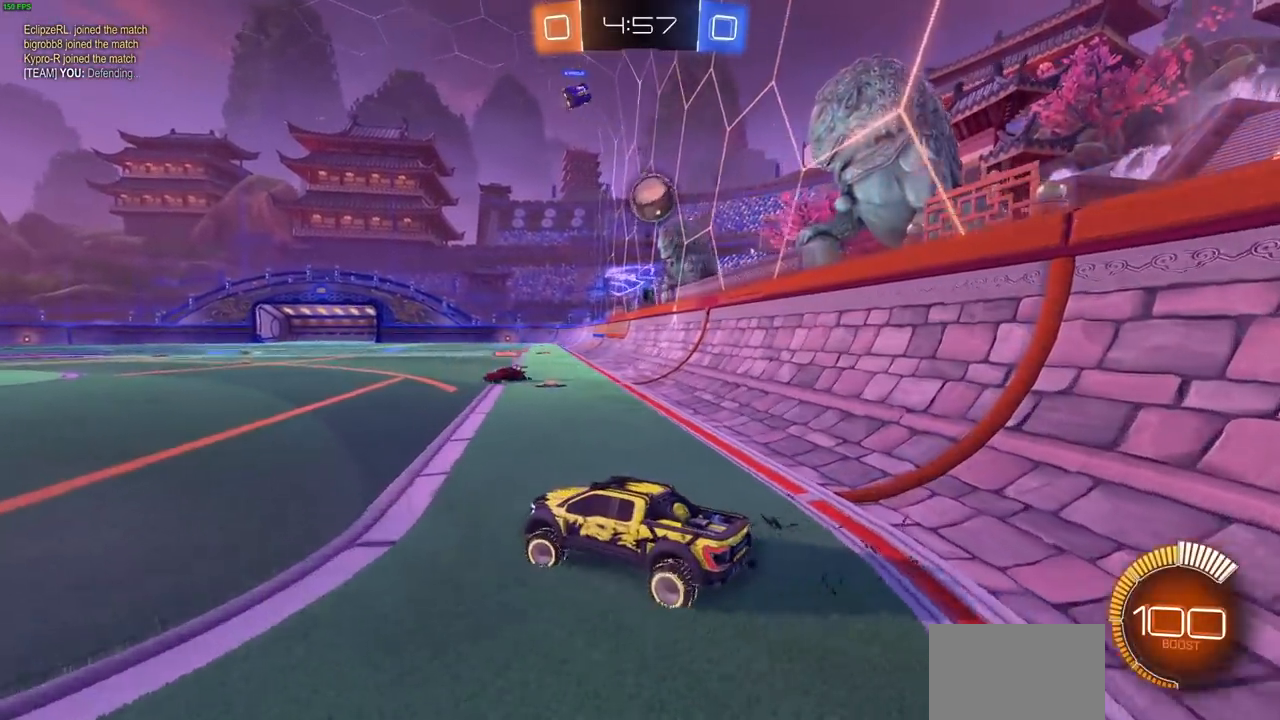
{"dt_ms": 500, "buttons": [], "left_stick": "center", "right_stick": "center", "events": [[50, "left_stick", "right"], [483, "left_stick", "center"]]}
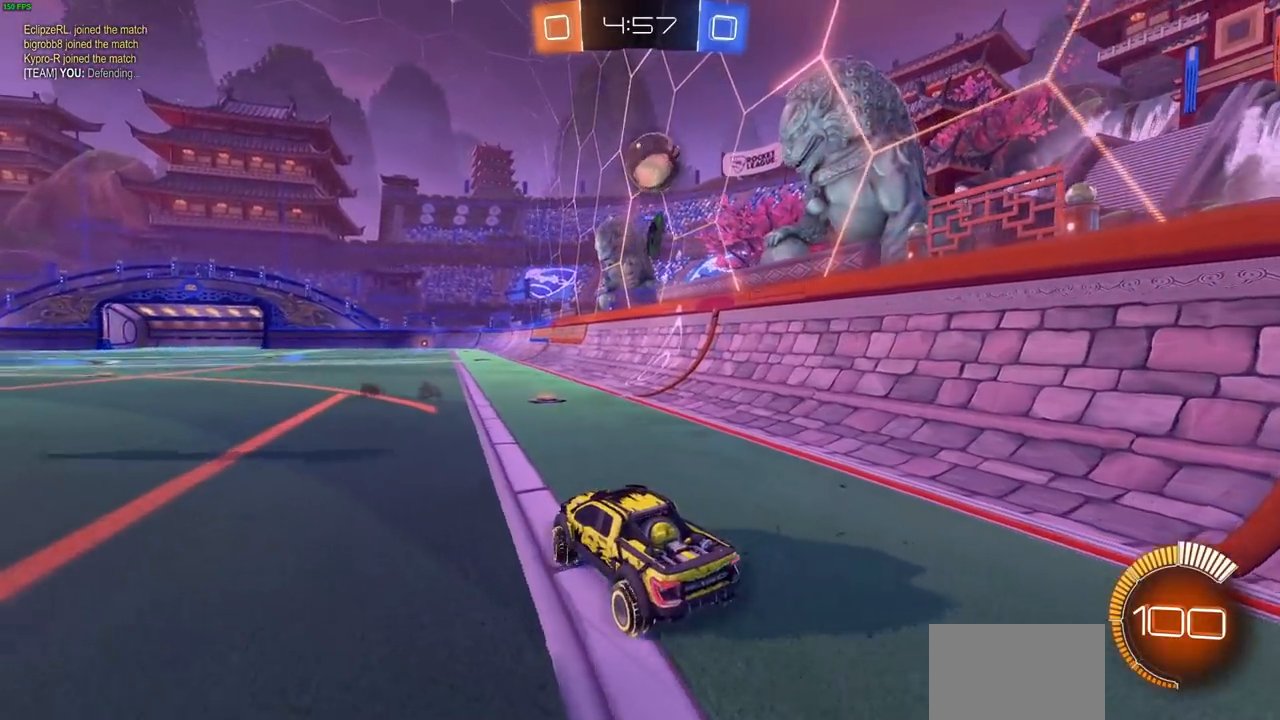
{"dt_ms": 500, "buttons": ["CIRCLE", "R2"], "left_stick": "left", "right_stick": "center", "events": [[17, "R2", "down"], [17, "left_stick", "left"], [367, "CIRCLE", "down"]]}
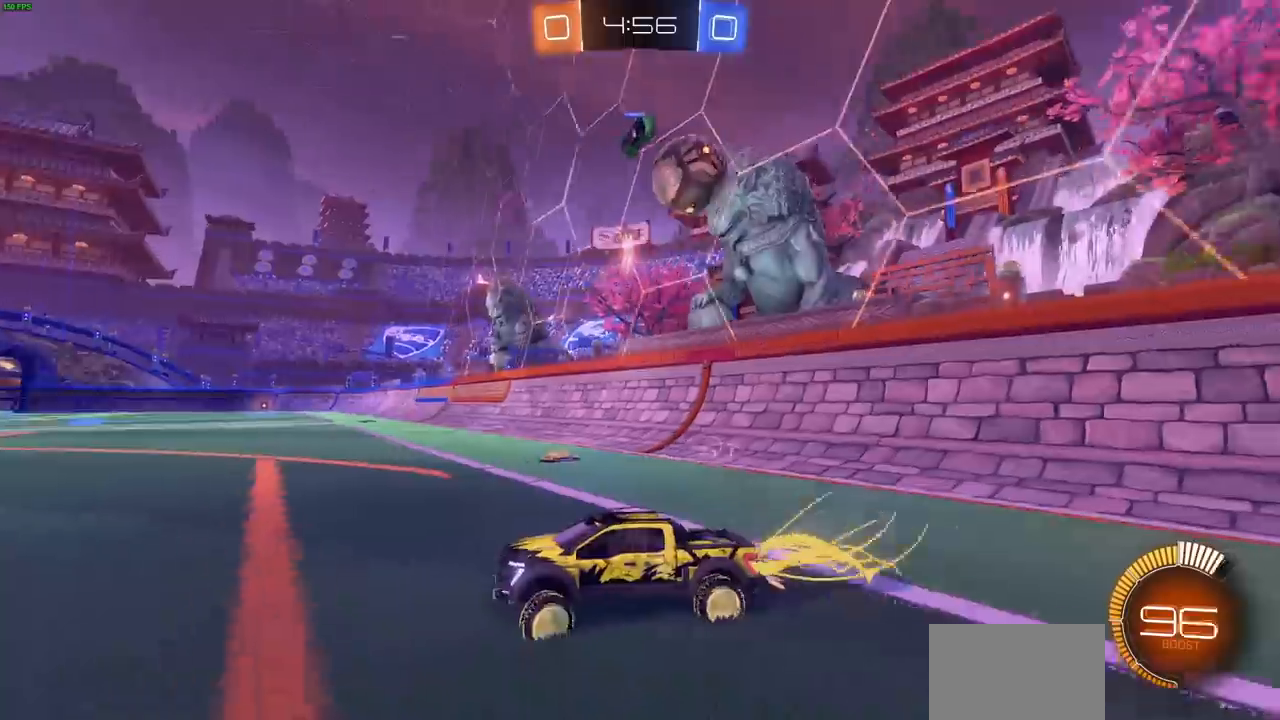
{"dt_ms": 500, "buttons": ["R2"], "left_stick": "left", "right_stick": "center", "events": [[83, "L1", "down"], [150, "CIRCLE", "up"], [200, "L1", "up"], [317, "CIRCLE", "down"], [333, "L1", "down"], [400, "L1", "up"], [450, "CIRCLE", "up"]]}
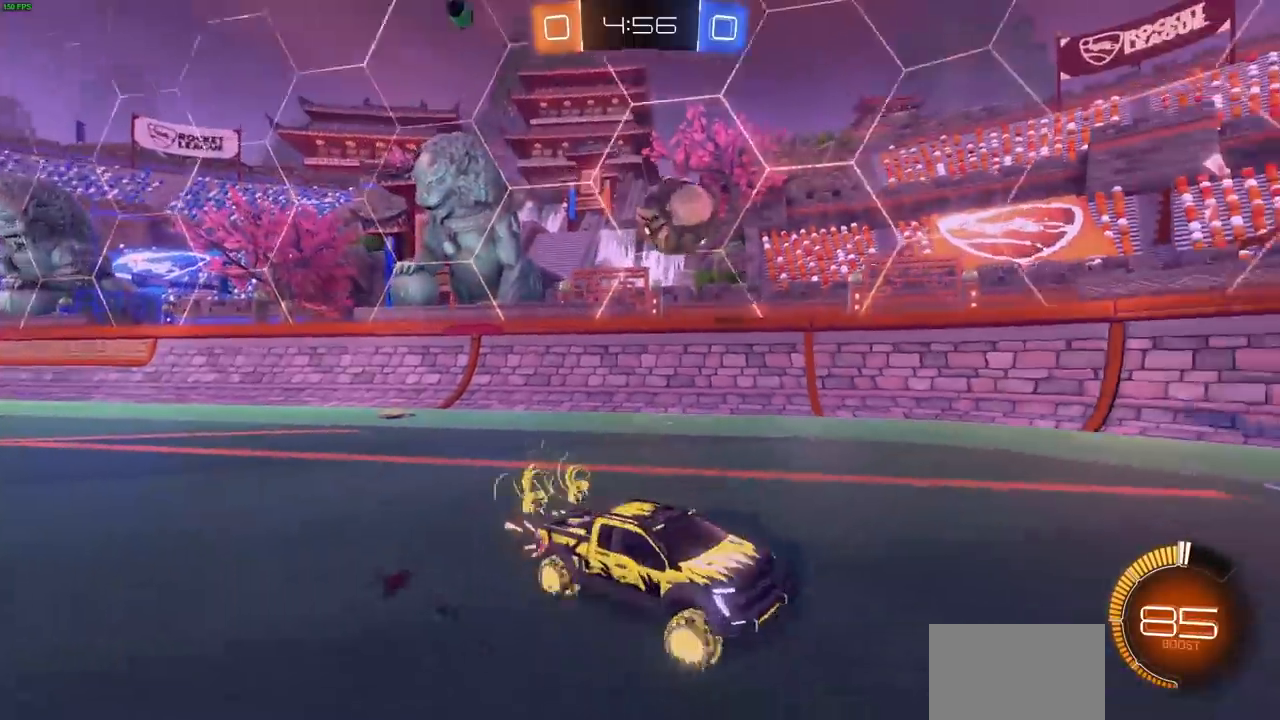
{"dt_ms": 500, "buttons": ["CROSS", "CIRCLE", "R2"], "left_stick": "down-left", "right_stick": "center", "events": [[467, "left_stick", "down-left"], [483, "CIRCLE", "down"], [500, "CROSS", "down"]]}
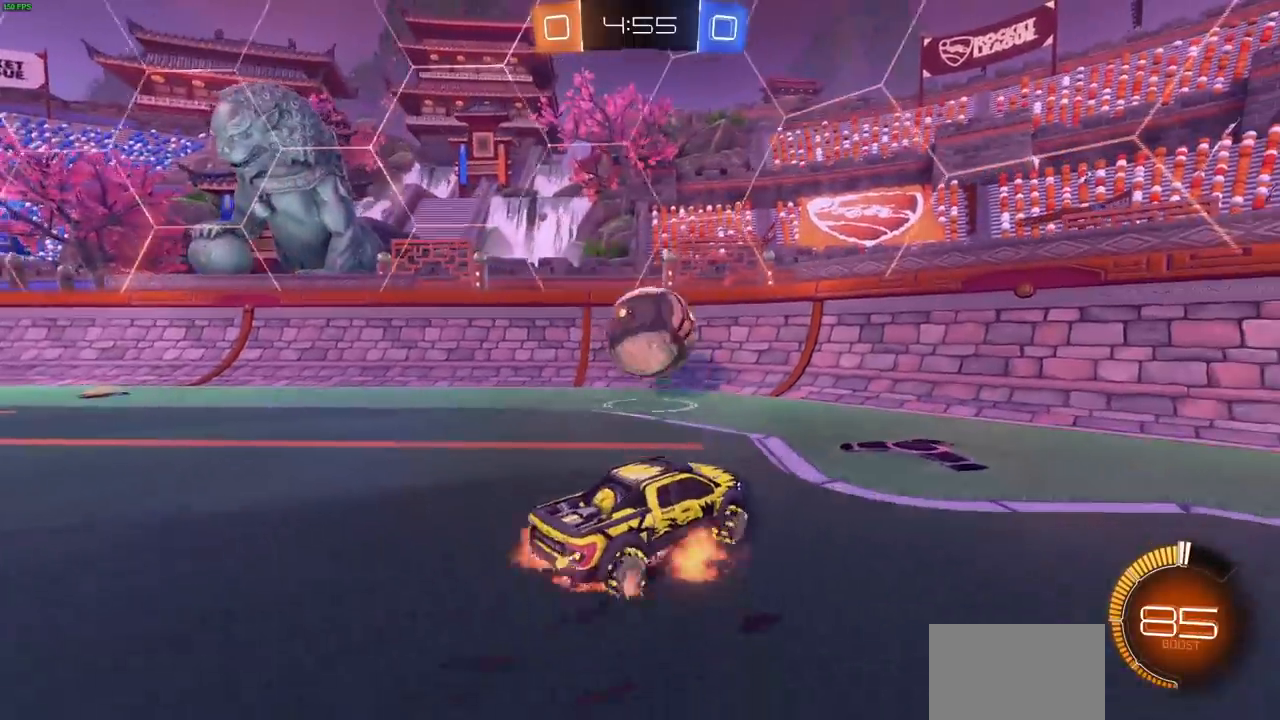
{"dt_ms": 500, "buttons": ["CROSS", "CIRCLE", "R2"], "left_stick": "left", "right_stick": "center", "events": [[183, "left_stick", "right"], [317, "left_stick", "center"], [467, "left_stick", "left"]]}
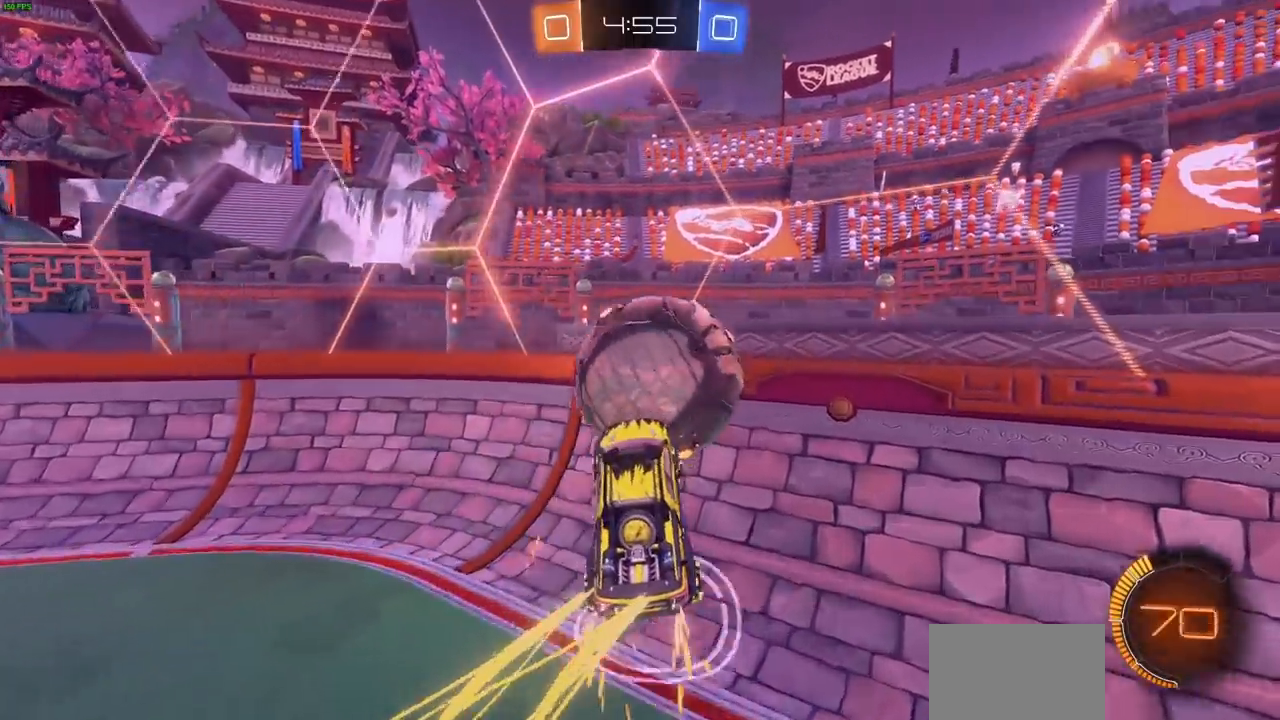
{"dt_ms": 500, "buttons": ["R2"], "left_stick": "up-left", "right_stick": "center", "events": [[167, "left_stick", "up-left"], [283, "CROSS", "up"], [300, "CIRCLE", "up"]]}
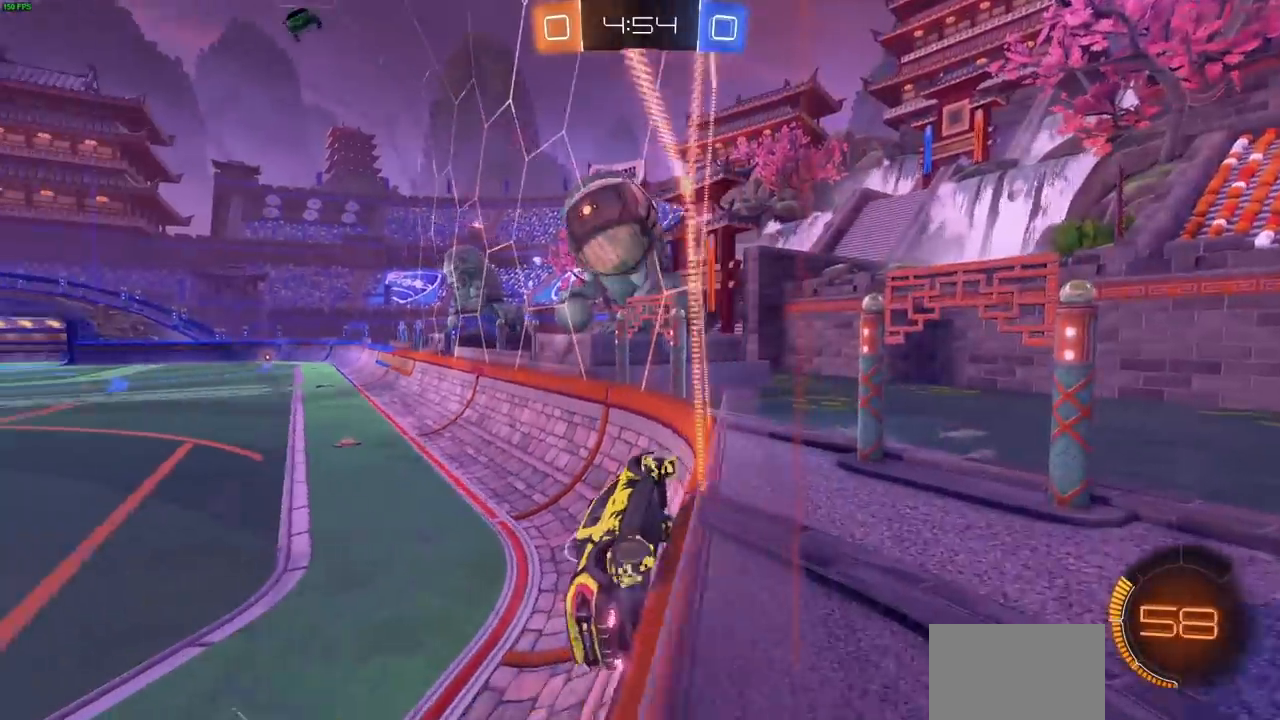
{"dt_ms": 500, "buttons": ["CIRCLE", "R2"], "left_stick": "center", "right_stick": "center", "events": [[100, "CIRCLE", "down"], [233, "left_stick", "center"], [300, "left_stick", "up-right"], [450, "left_stick", "center"]]}
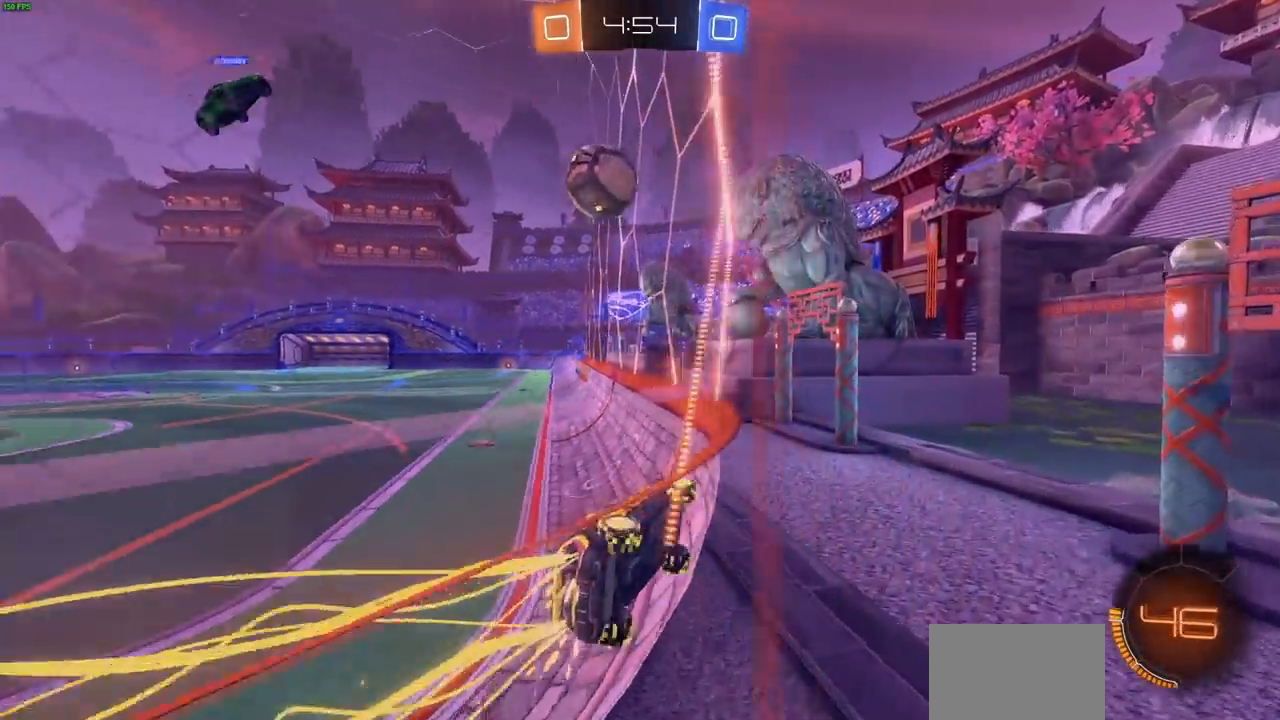
{"dt_ms": 500, "buttons": ["CIRCLE", "R2"], "left_stick": "center", "right_stick": "center", "events": [[150, "left_stick", "left"], [233, "left_stick", "center"]]}